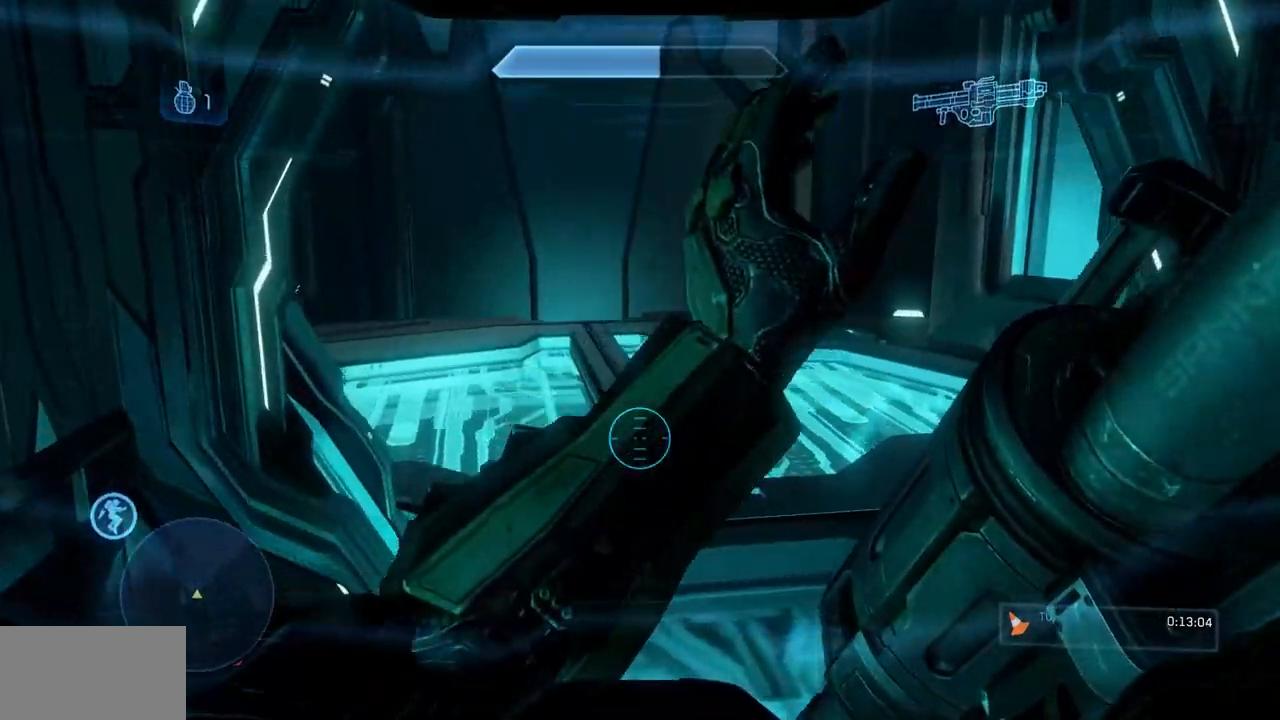
Gameplay with a controller (Xbox layout); each line is a JSON object with the inputs held at the frame after it. "events" lists button and stick changes between this image and that frame as [ms after this image, input, new state], when the widget could be followed in between. Not read: A DPAD_DOWN DPAD_LEFT DPAD_RIGHT DPAD_UP HOME L3 R3 SELECT START.
{"buttons": [], "left_stick": "up", "right_stick": "center", "events": [[283, "left_stick", "up"]]}
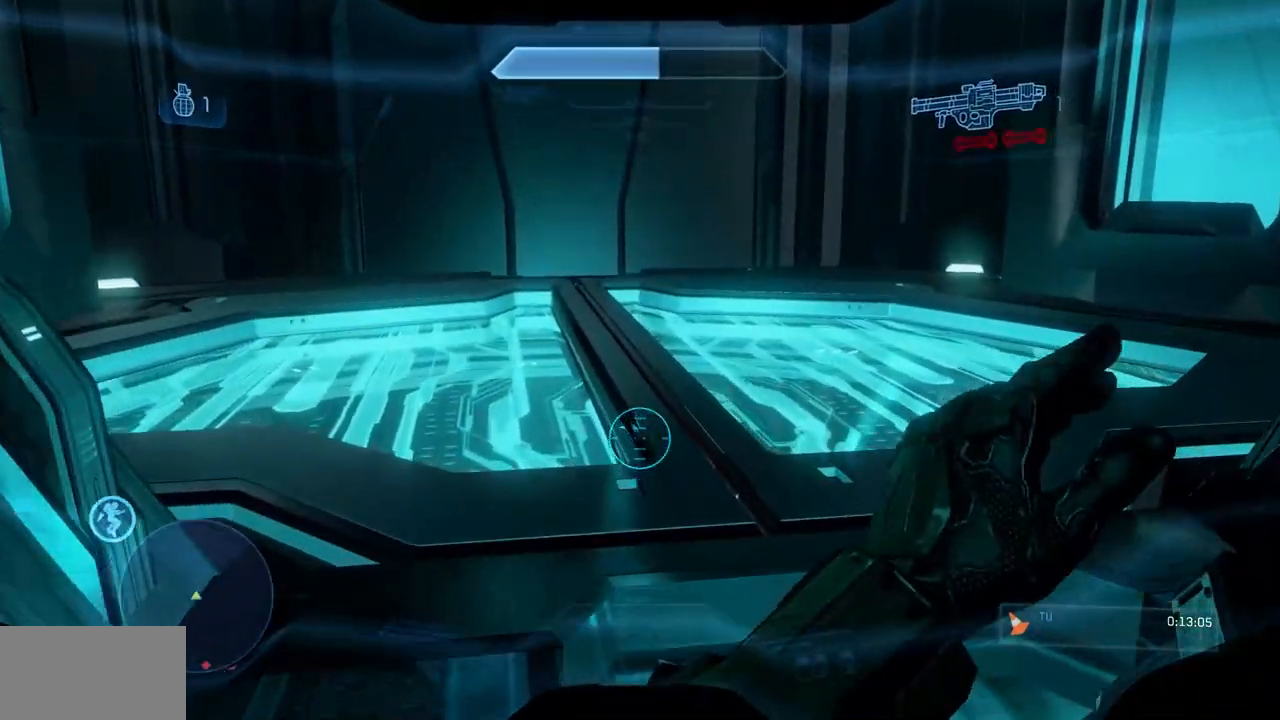
{"buttons": [], "left_stick": "up", "right_stick": "center", "events": []}
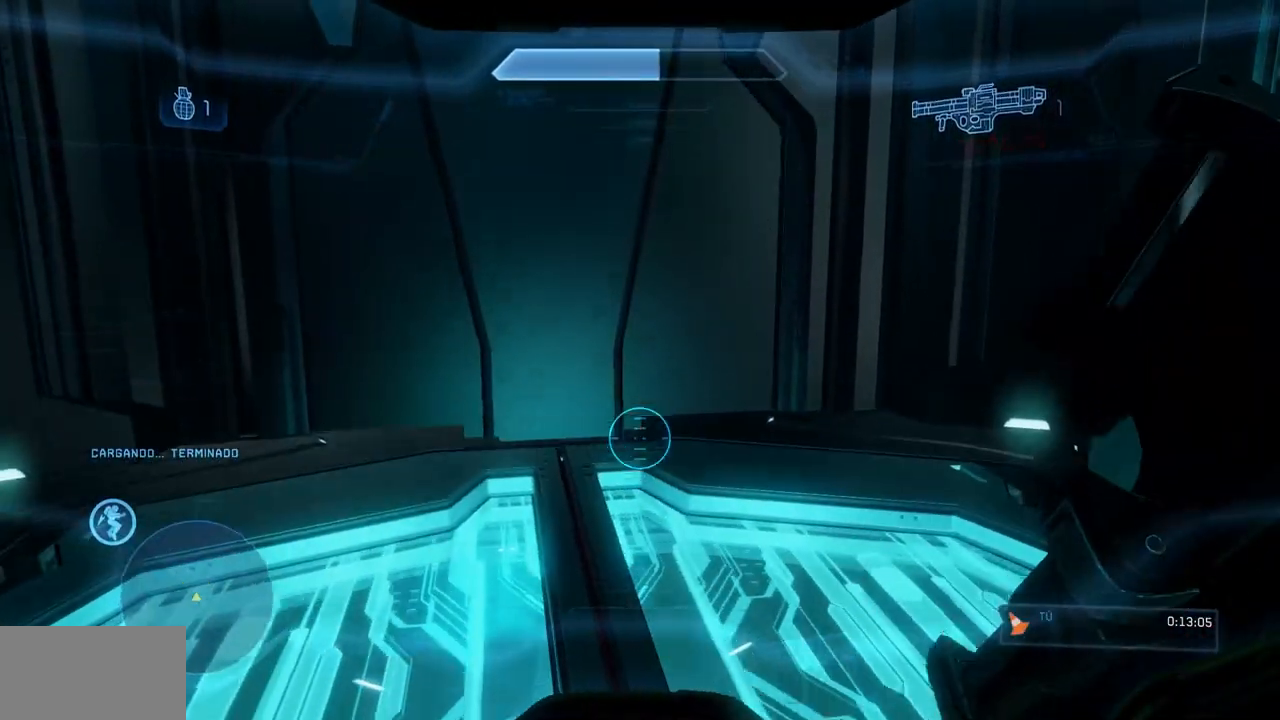
{"buttons": [], "left_stick": "up", "right_stick": "center", "events": [[100, "X", "down"], [100, "right_stick", "left"], [433, "X", "up"], [450, "right_stick", "center"]]}
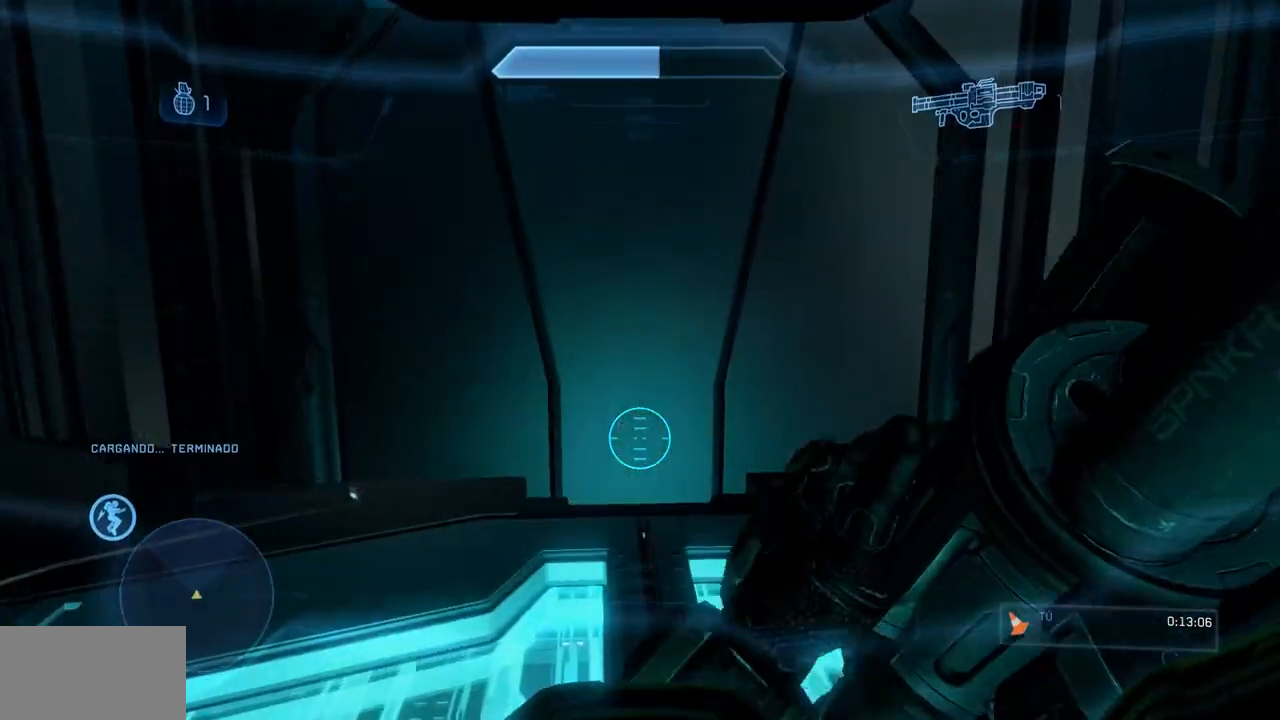
{"buttons": [], "left_stick": "up", "right_stick": "center", "events": []}
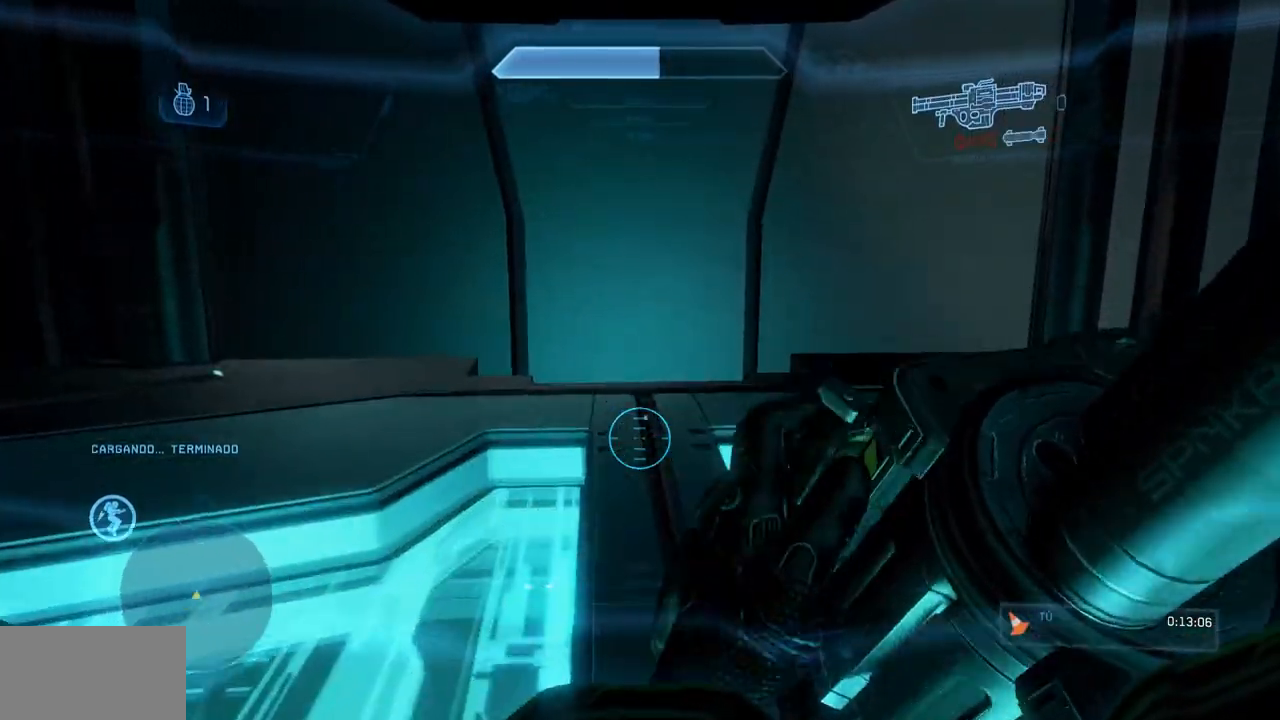
{"buttons": [], "left_stick": "center", "right_stick": "center", "events": [[433, "left_stick", "center"]]}